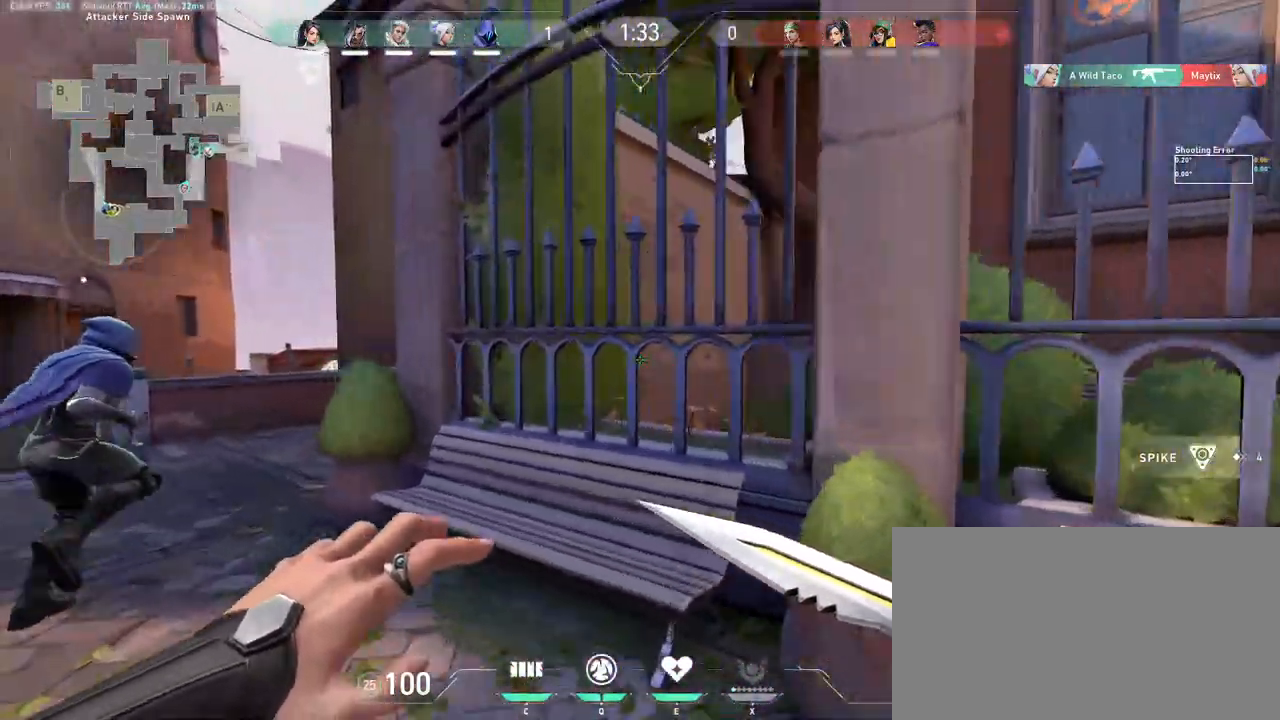
Gameplay with keyboard and mouse; each line is a JSON object with the keys and mouse buttons held at the frame after it. "events" lists presses ("down") and releases ("up") of "a", "ctrl", "d", "e", "q", "s", "shift", "space", "w", "mouse_left", "mouse_wheel", "mouse_right", "mouse_mb4" and "mouse_mb5" between this image and that frame as [ms after this image, input, new state], when the widget could be followed in between. "mouse_left", "mouse_wheel", "mouse_right", "mouse_mb4", "mouse_mb5" = the "left", "wheel", "right", "mb4", "mb5" buttons of the "mouse" list. No other keys are recorded. "wheel" means that the mouse wheel is clicked or scrolled. Mouse movement is not recorded.
{"keys": ["a", "w"], "mouse": [], "events": []}
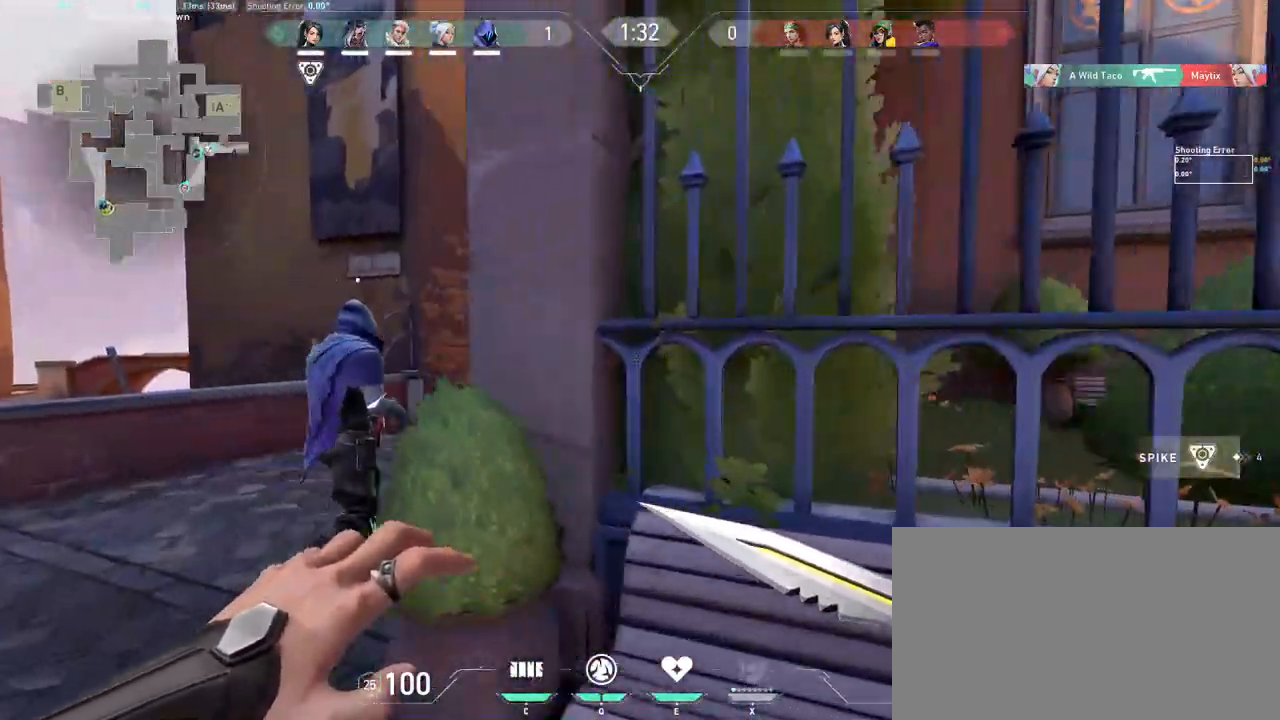
{"keys": ["w"], "mouse": [], "events": [[400, "a", "up"]]}
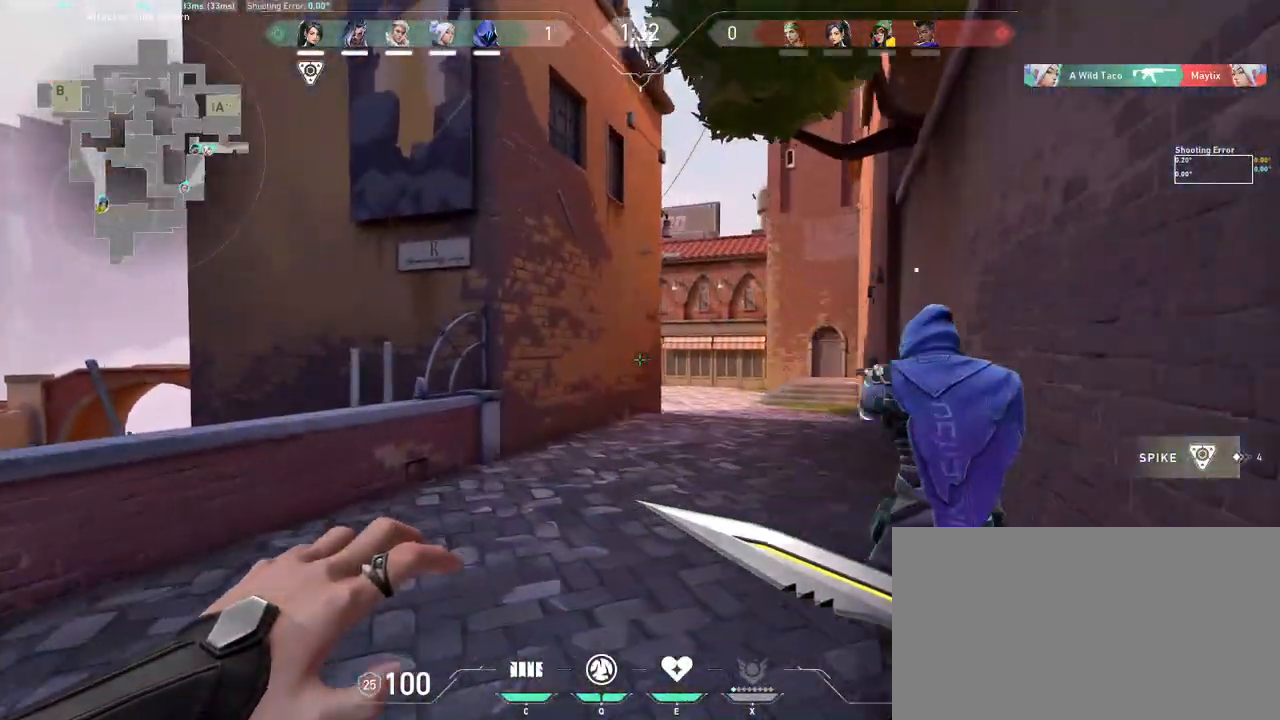
{"keys": ["w"], "mouse": [], "events": []}
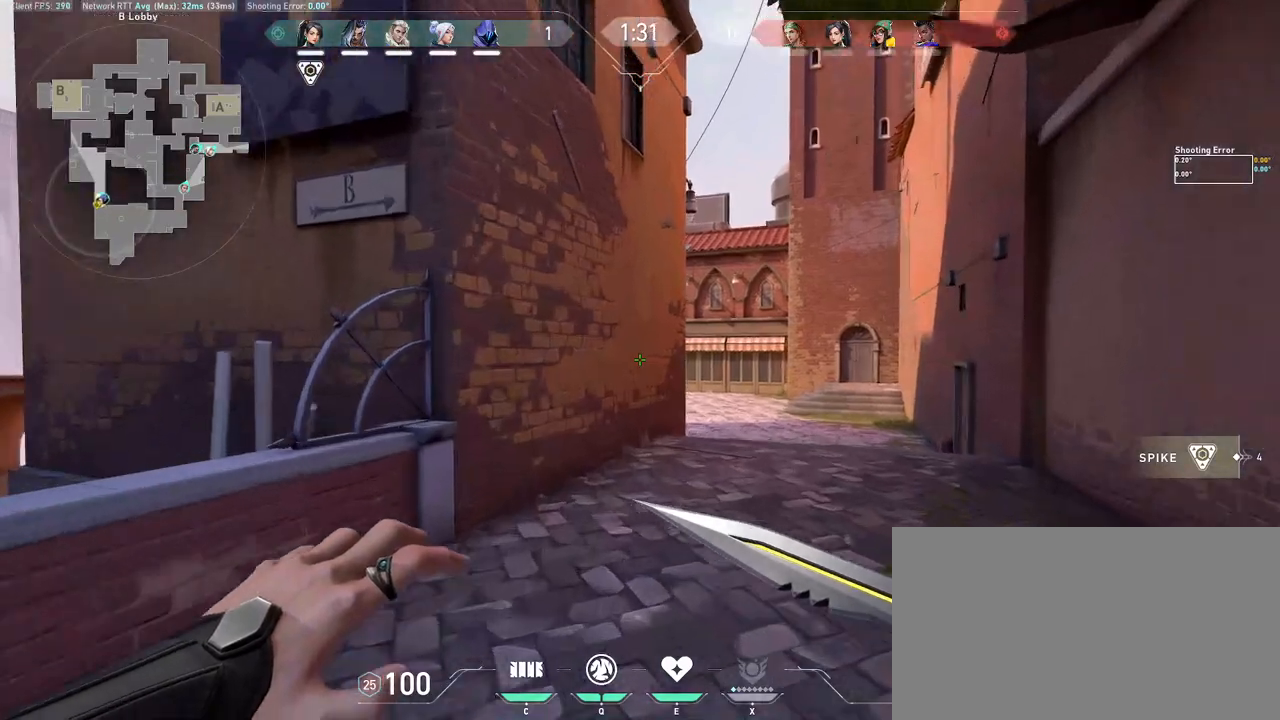
{"keys": ["w"], "mouse": [], "events": []}
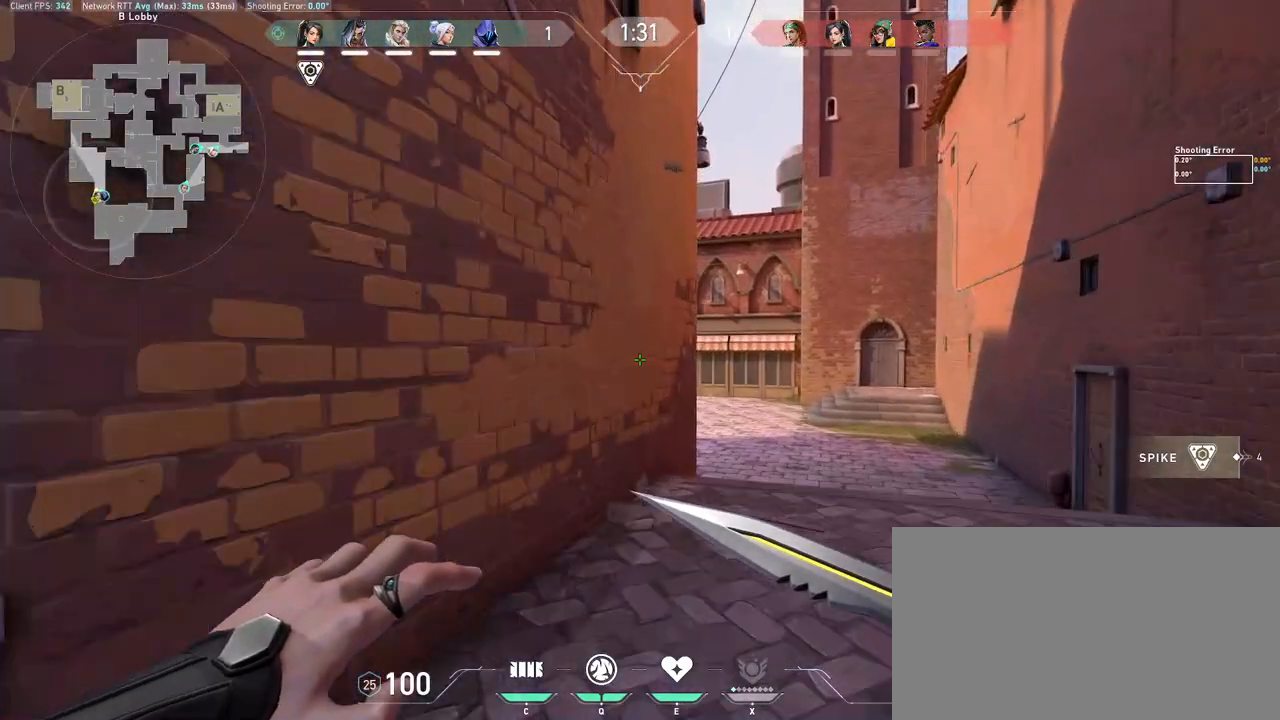
{"keys": ["w"], "mouse": [], "events": [[233, "d", "down"], [283, "d", "up"]]}
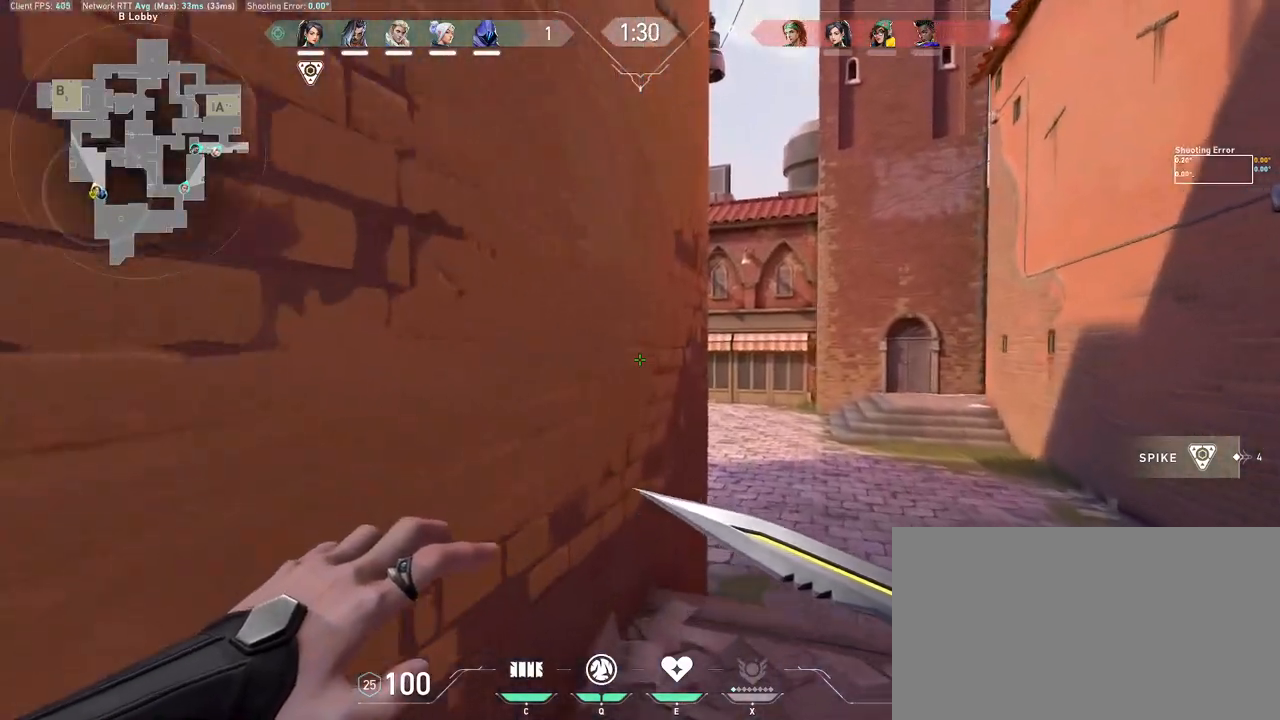
{"keys": ["shift", "w"], "mouse": [], "events": [[183, "mouse_wheel", "down"], [267, "shift", "down"], [300, "mouse_wheel", "up"]]}
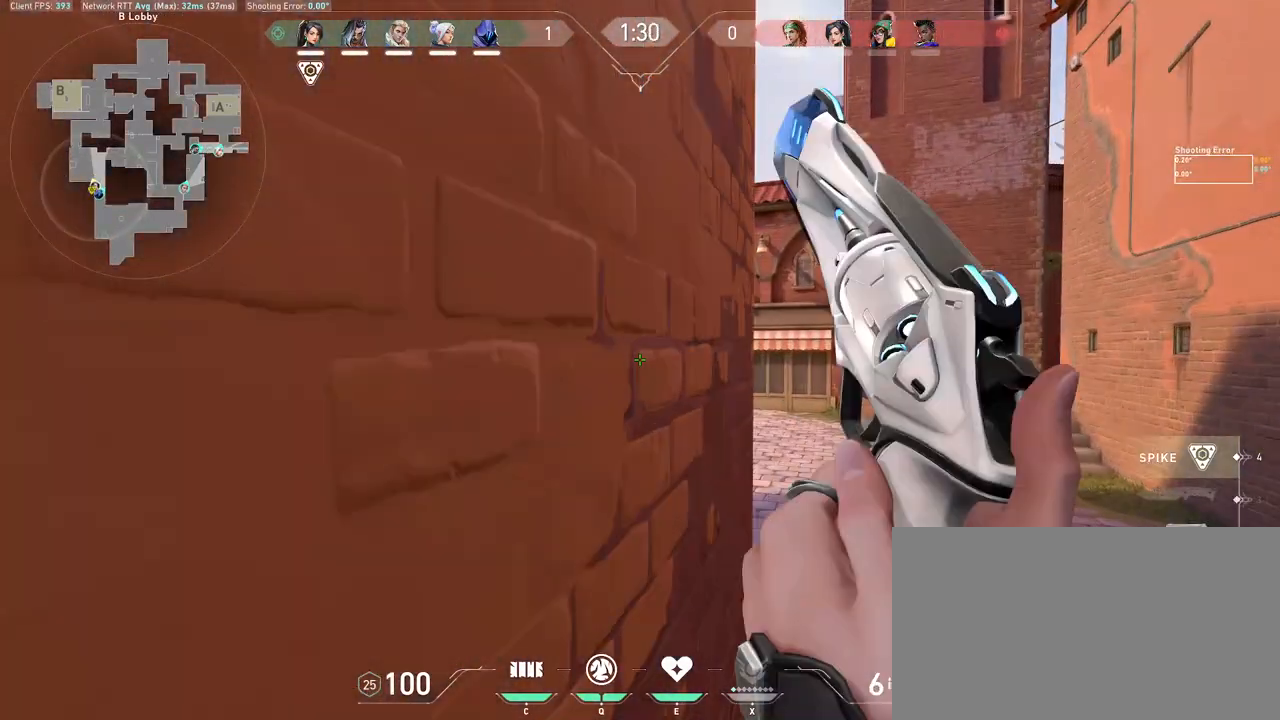
{"keys": ["d"], "mouse": [], "events": [[250, "shift", "up"], [250, "w", "up"], [433, "d", "down"]]}
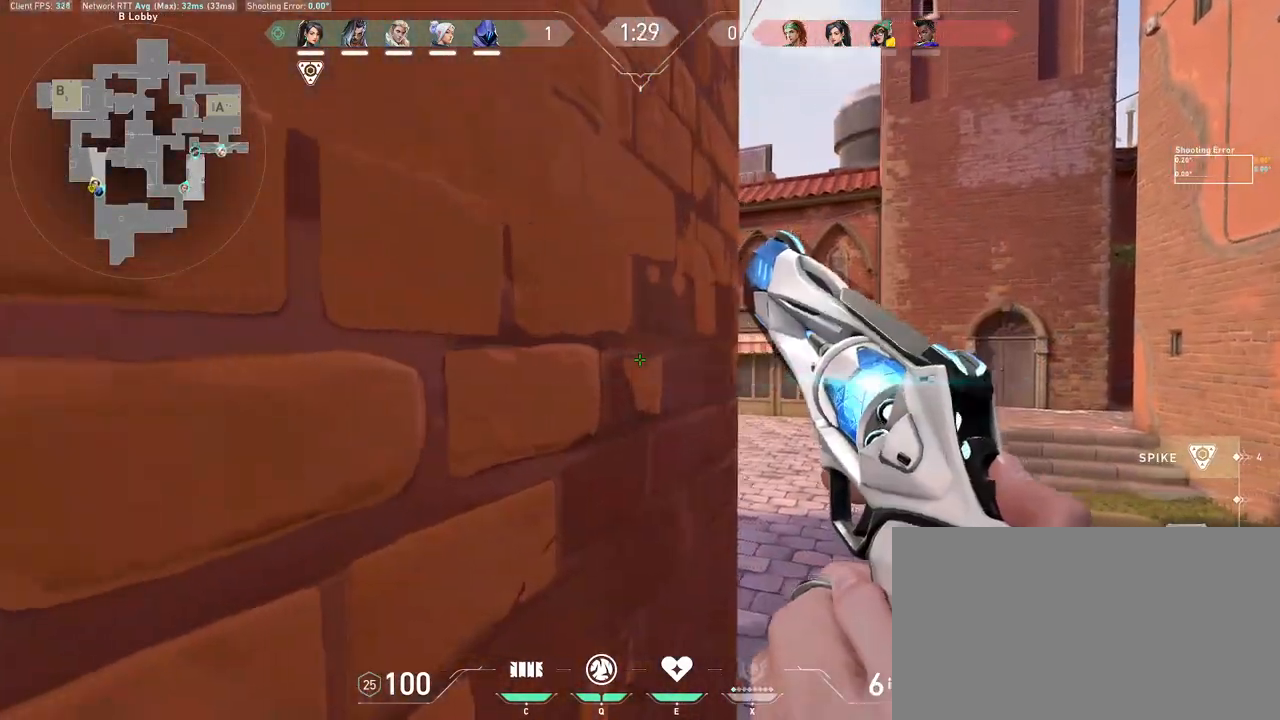
{"keys": ["d"], "mouse": [], "events": [[217, "a", "down"], [267, "d", "up"], [367, "a", "up"], [367, "d", "down"]]}
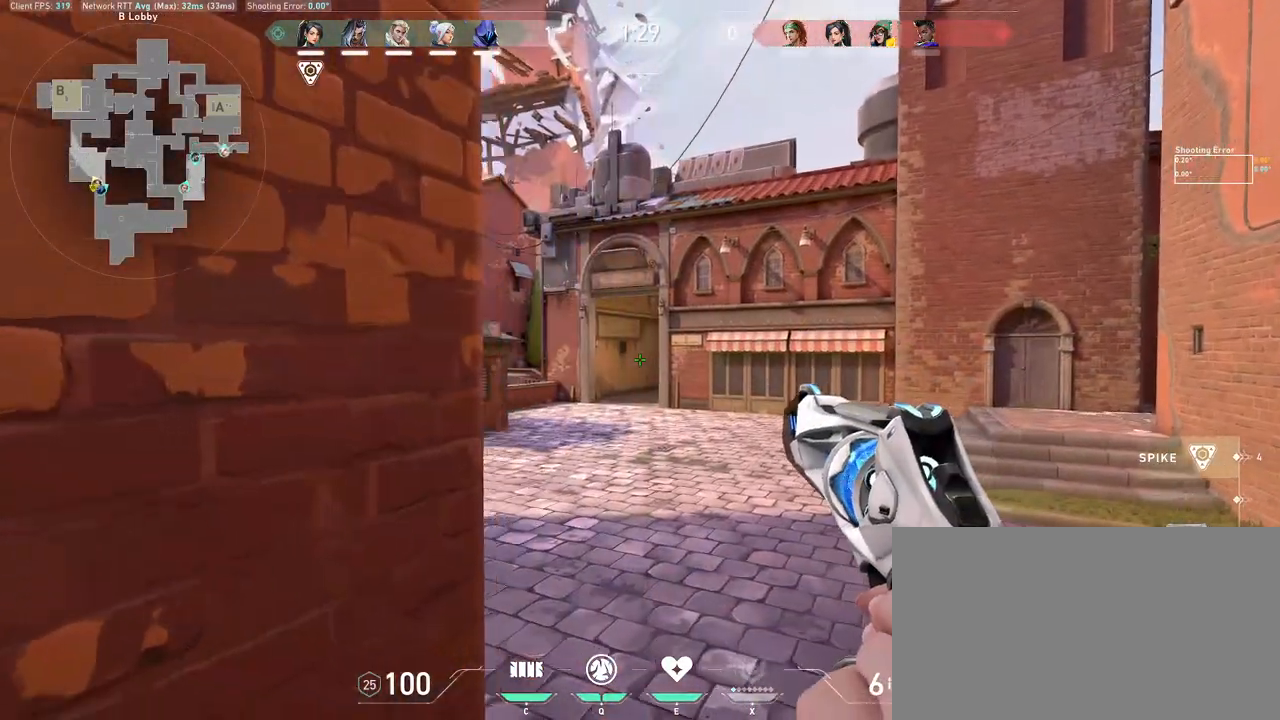
{"keys": ["d", "shift", "w"], "mouse": [], "events": [[83, "d", "up"], [117, "shift", "down"], [200, "w", "down"], [283, "d", "down"]]}
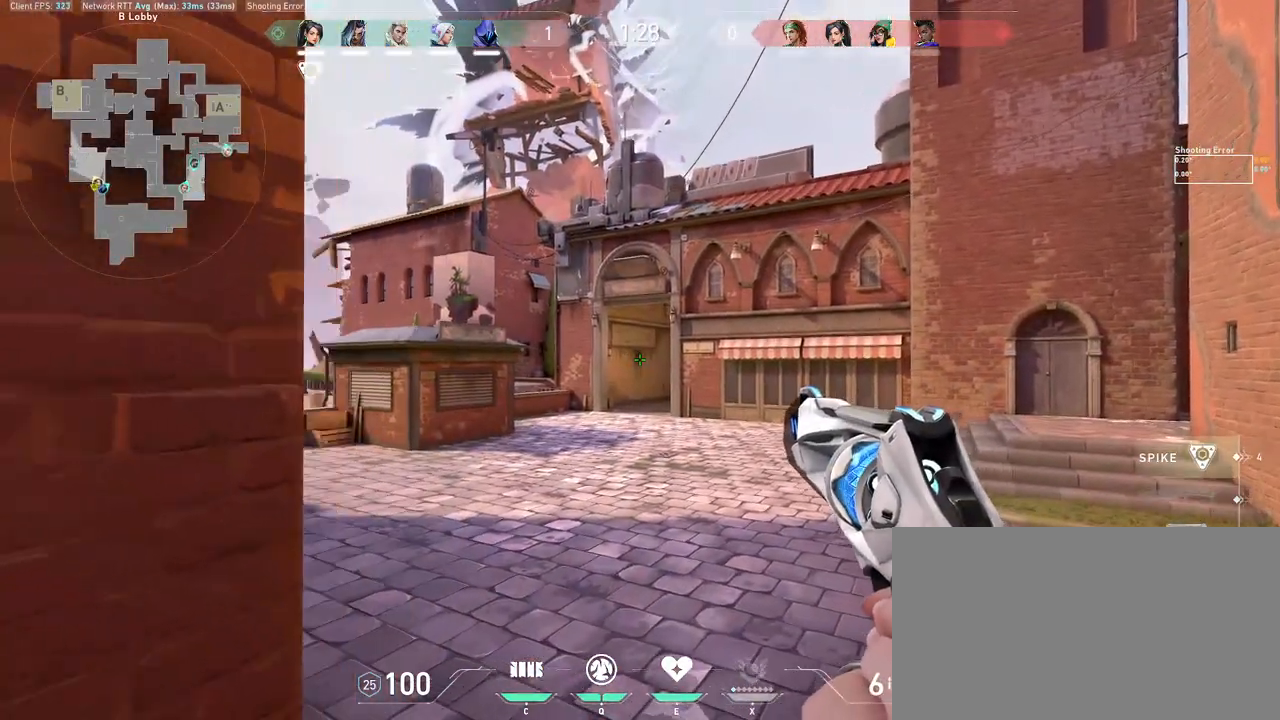
{"keys": ["d", "shift", "w"], "mouse": [], "events": []}
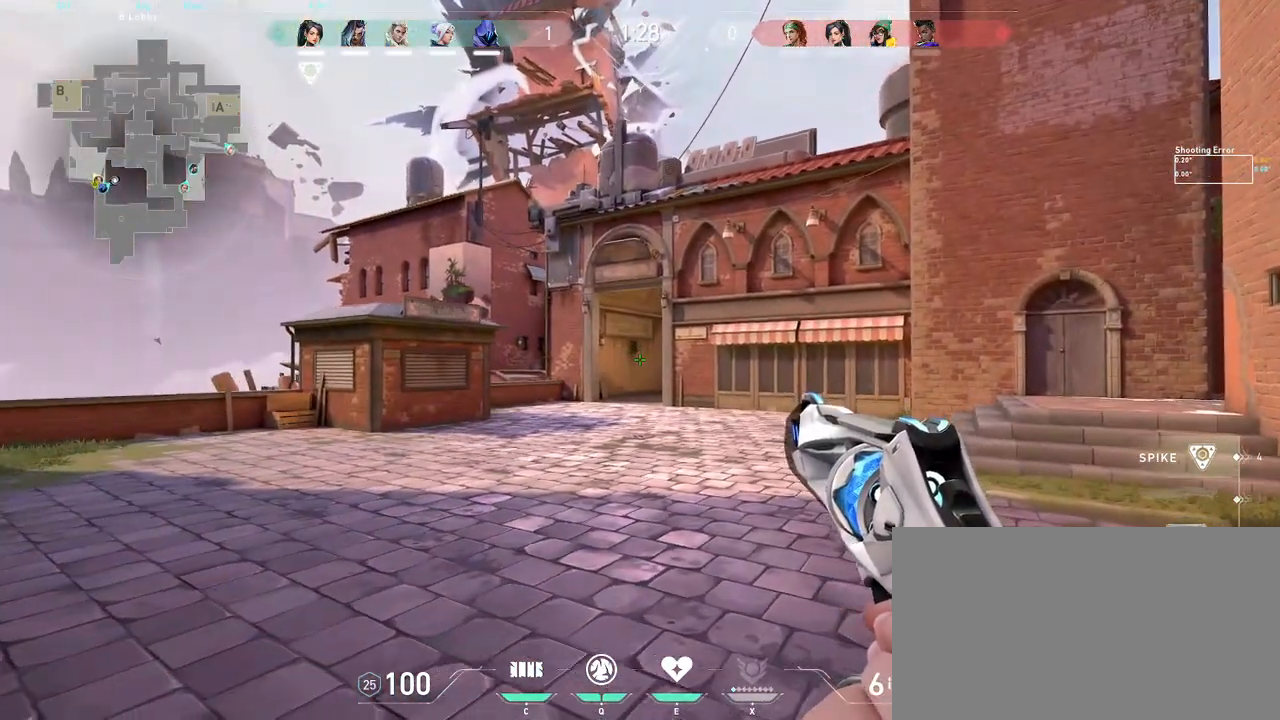
{"keys": ["d", "shift", "w"], "mouse": [], "events": []}
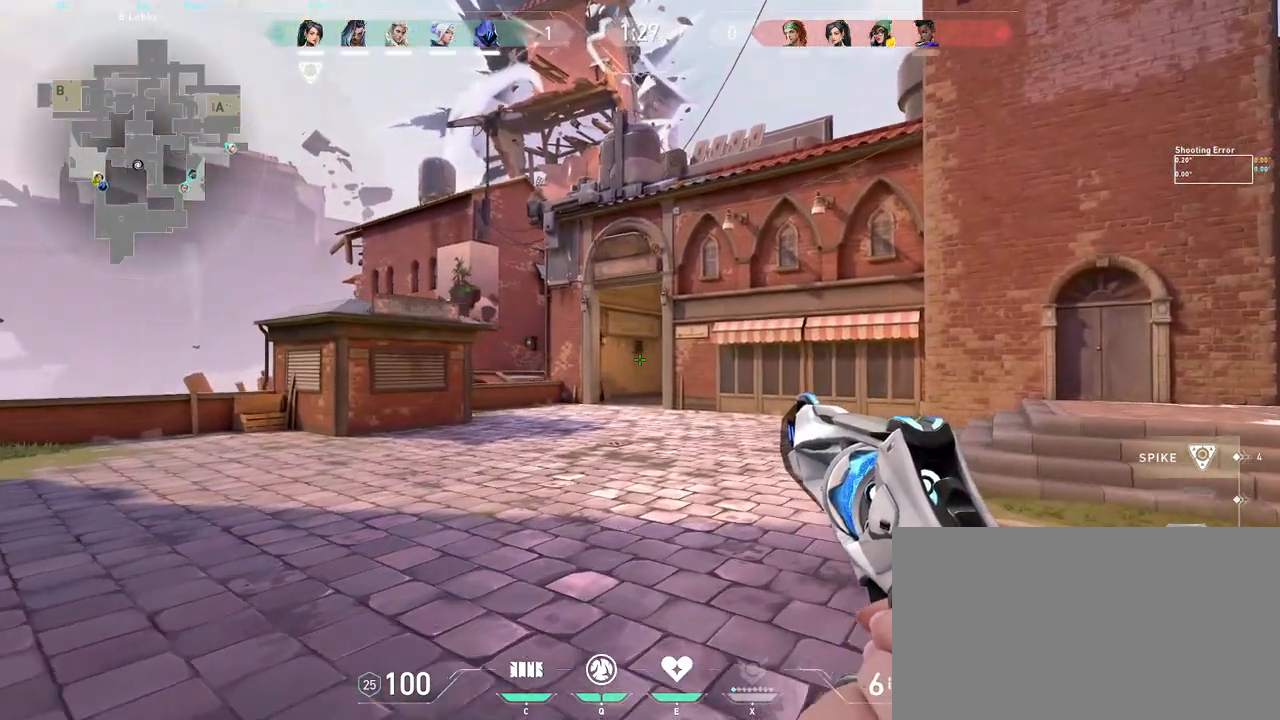
{"keys": ["d", "shift", "w"], "mouse": [], "events": []}
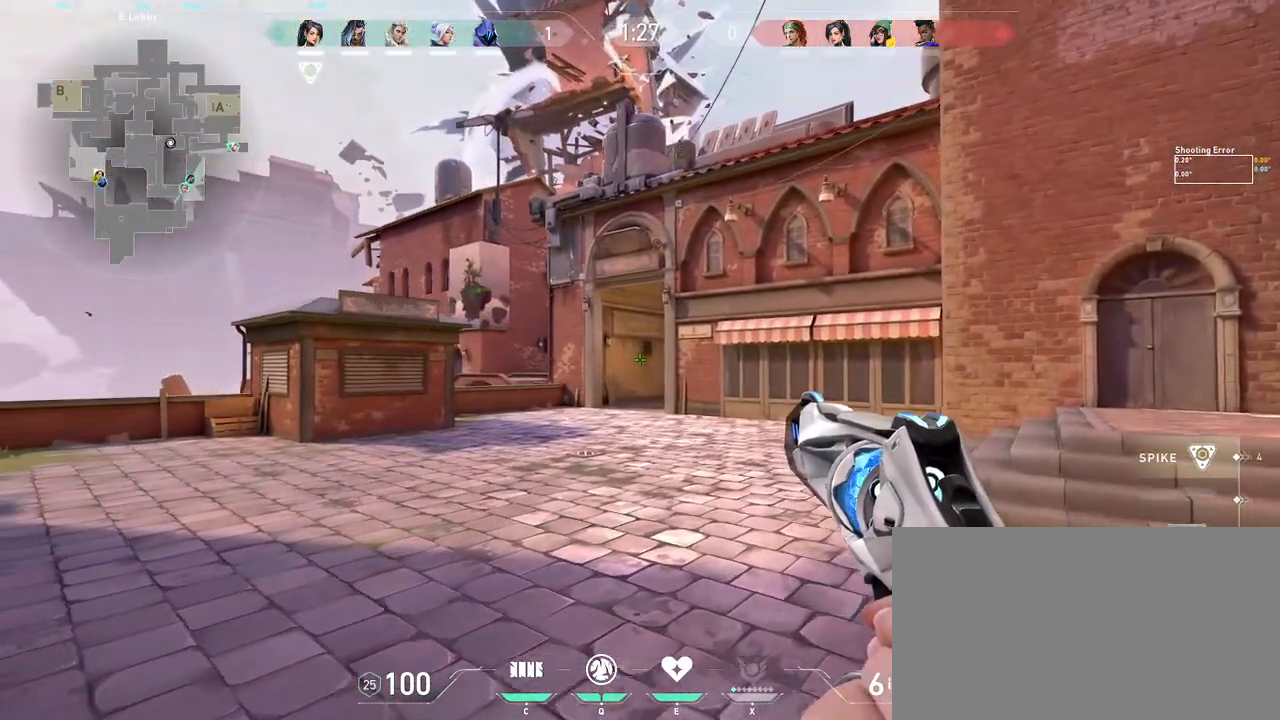
{"keys": ["d", "shift", "w"], "mouse": [], "events": []}
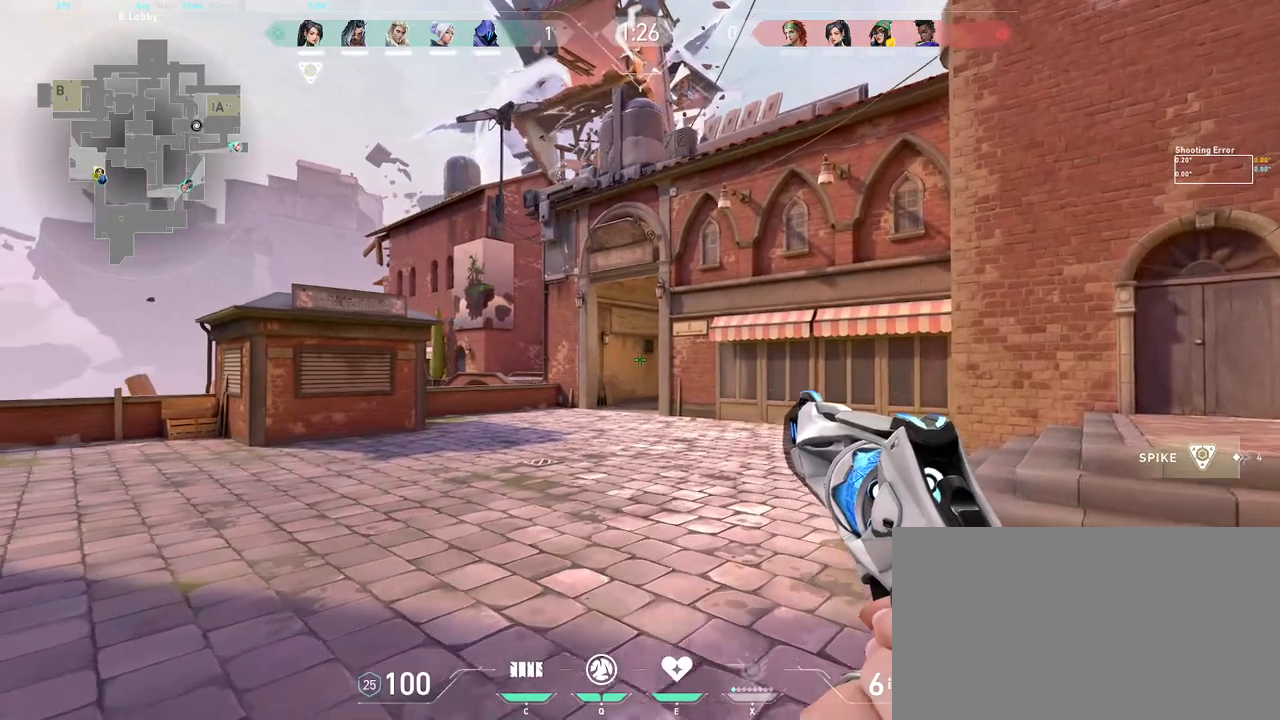
{"keys": ["a", "shift", "w"], "mouse": [], "events": [[417, "d", "up"], [483, "a", "down"]]}
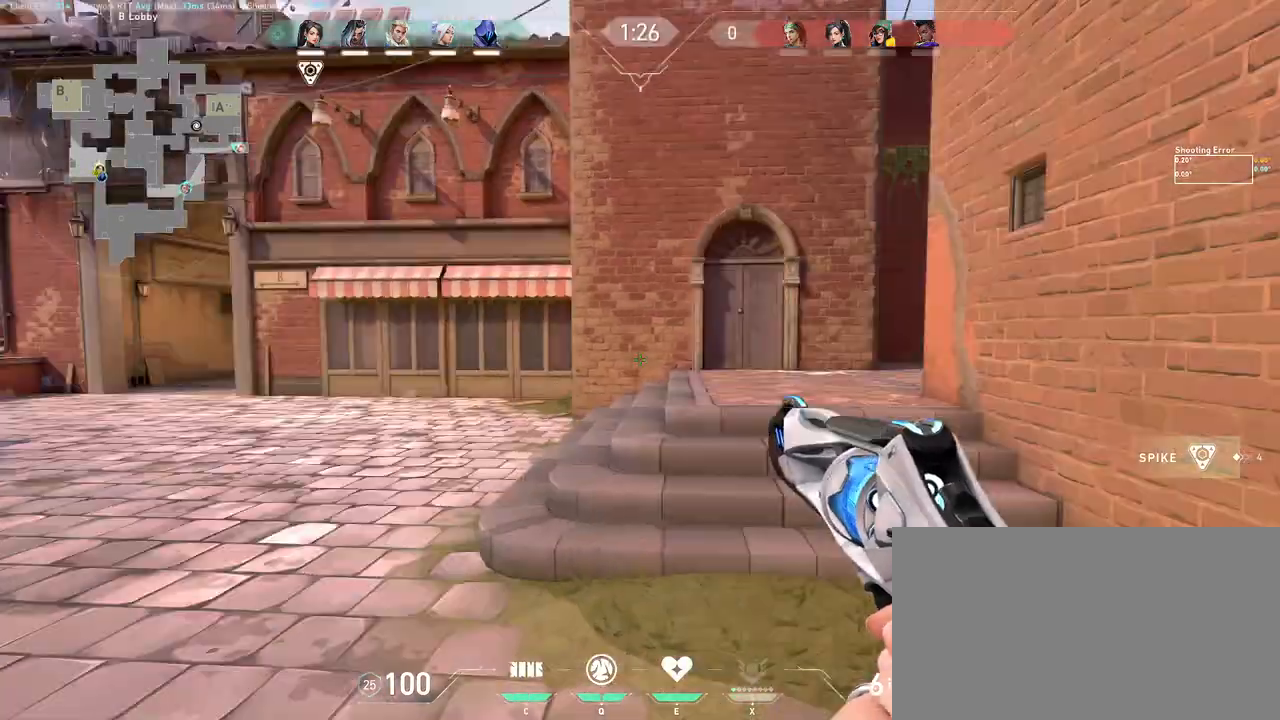
{"keys": ["a", "shift"], "mouse": [], "events": [[333, "w", "up"]]}
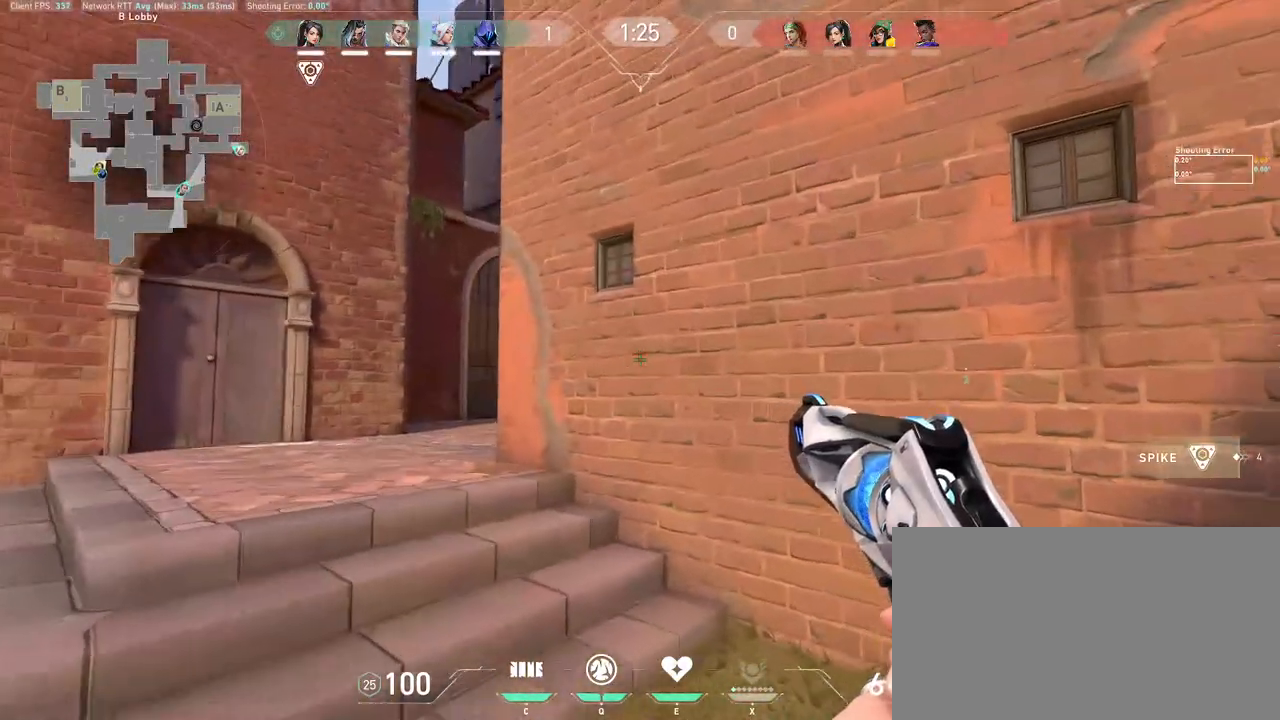
{"keys": ["a", "shift"], "mouse": [], "events": []}
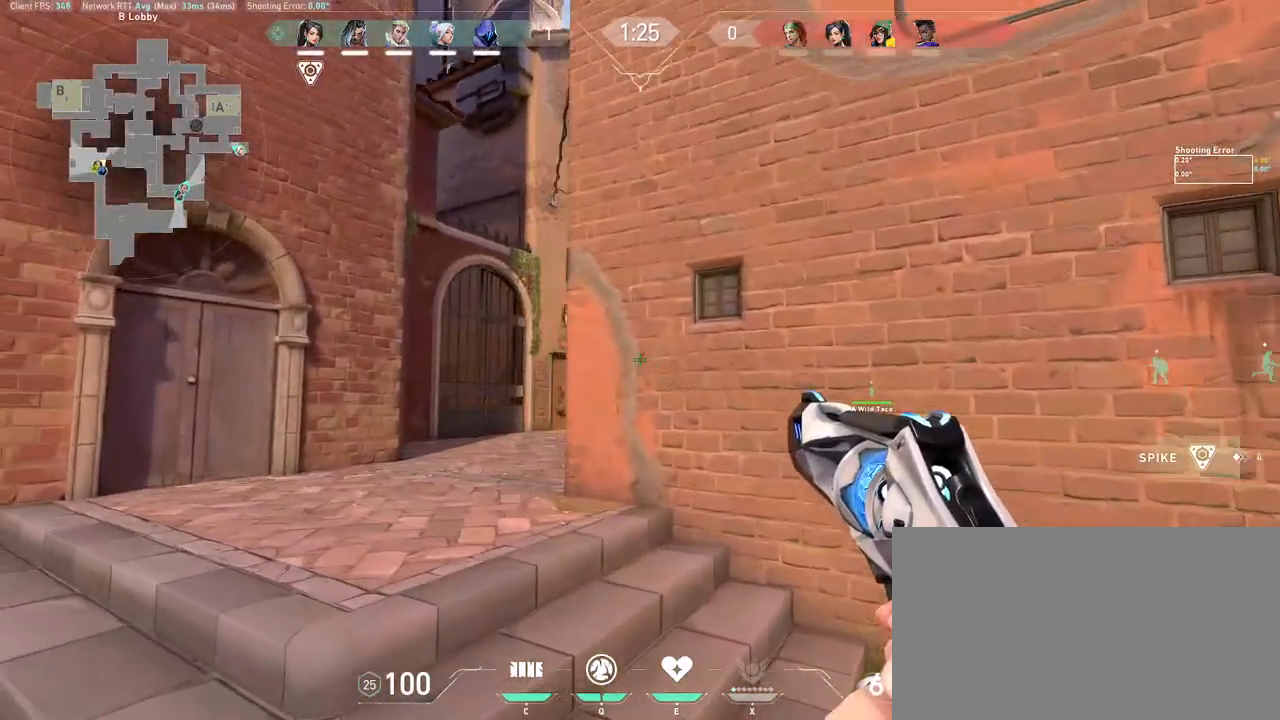
{"keys": [], "mouse": [], "events": [[467, "a", "up"], [483, "shift", "up"]]}
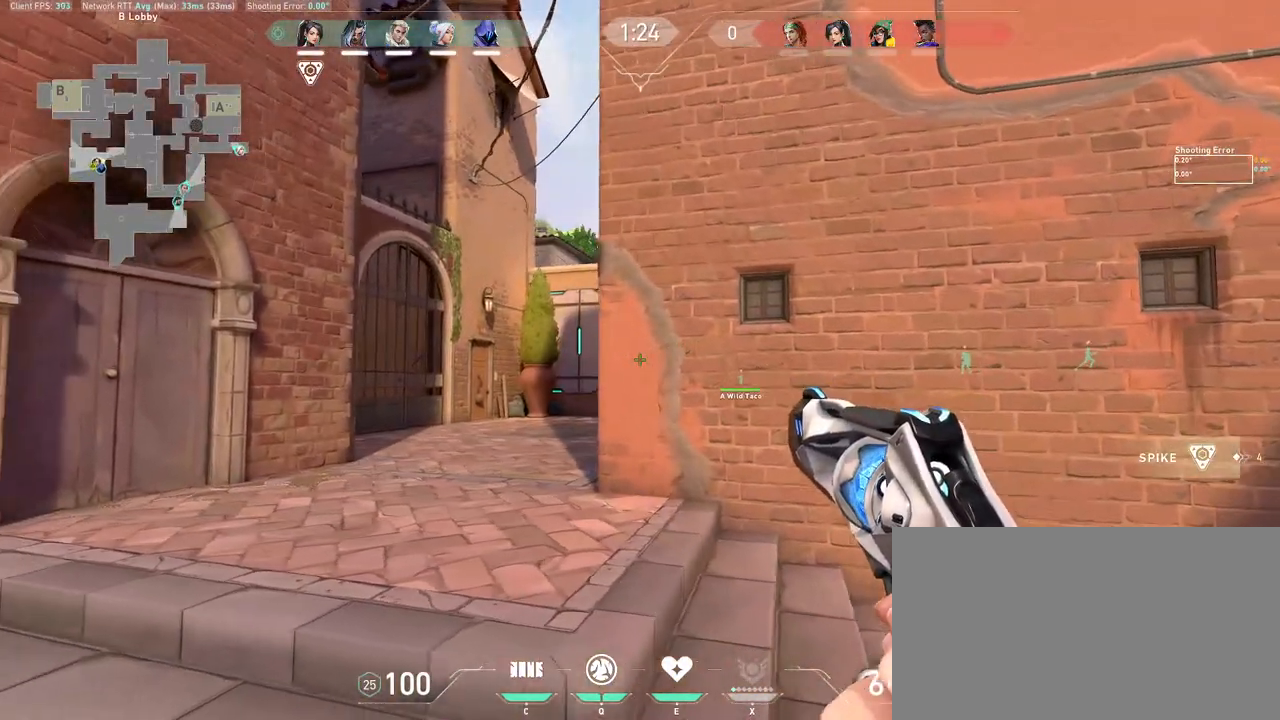
{"keys": ["d"], "mouse": [], "events": [[133, "a", "down"], [317, "d", "down"], [333, "a", "up"]]}
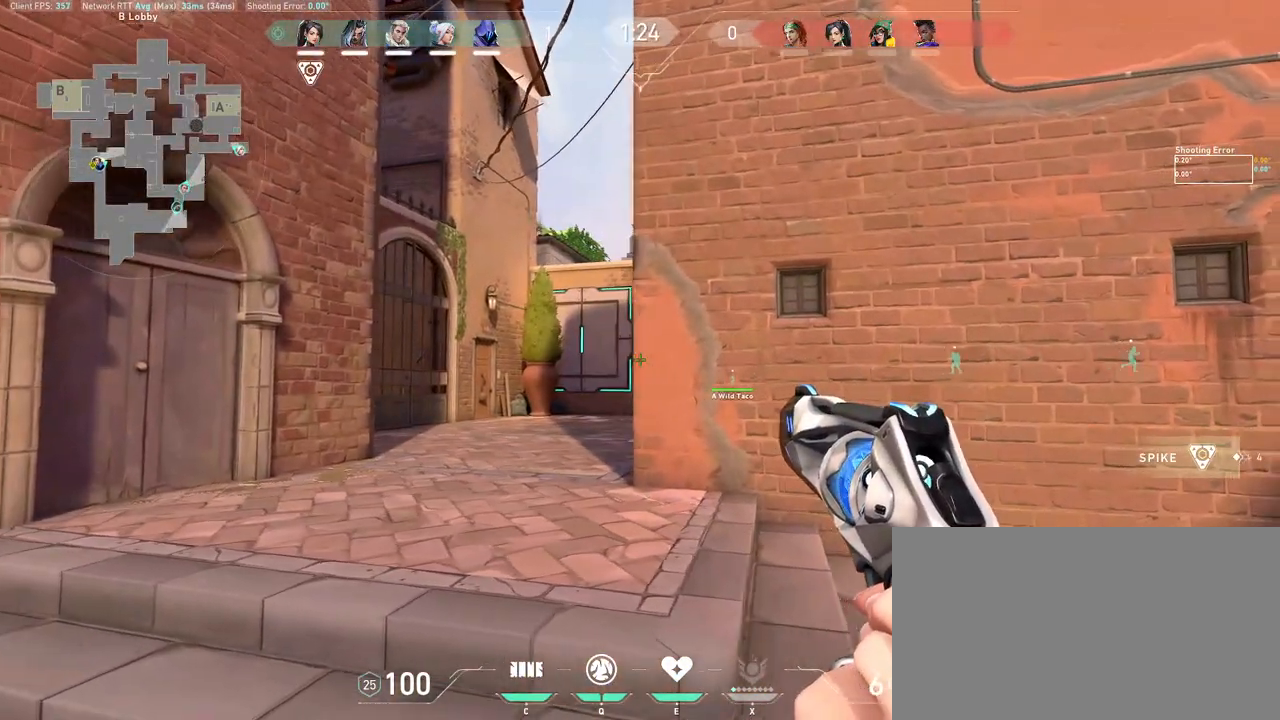
{"keys": ["a"], "mouse": [], "events": [[33, "a", "down"], [117, "d", "up"], [333, "a", "up"], [333, "d", "down"], [417, "a", "down"], [483, "d", "up"]]}
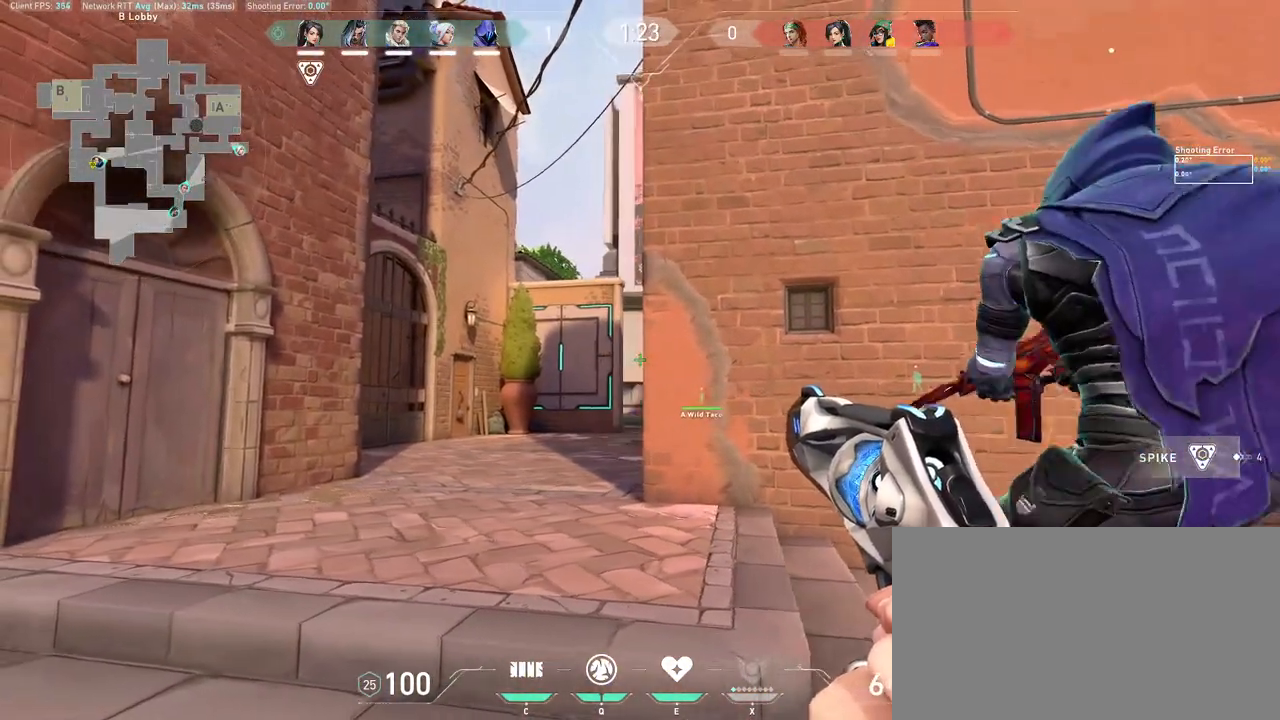
{"keys": ["a", "shift"], "mouse": [], "events": [[200, "shift", "down"]]}
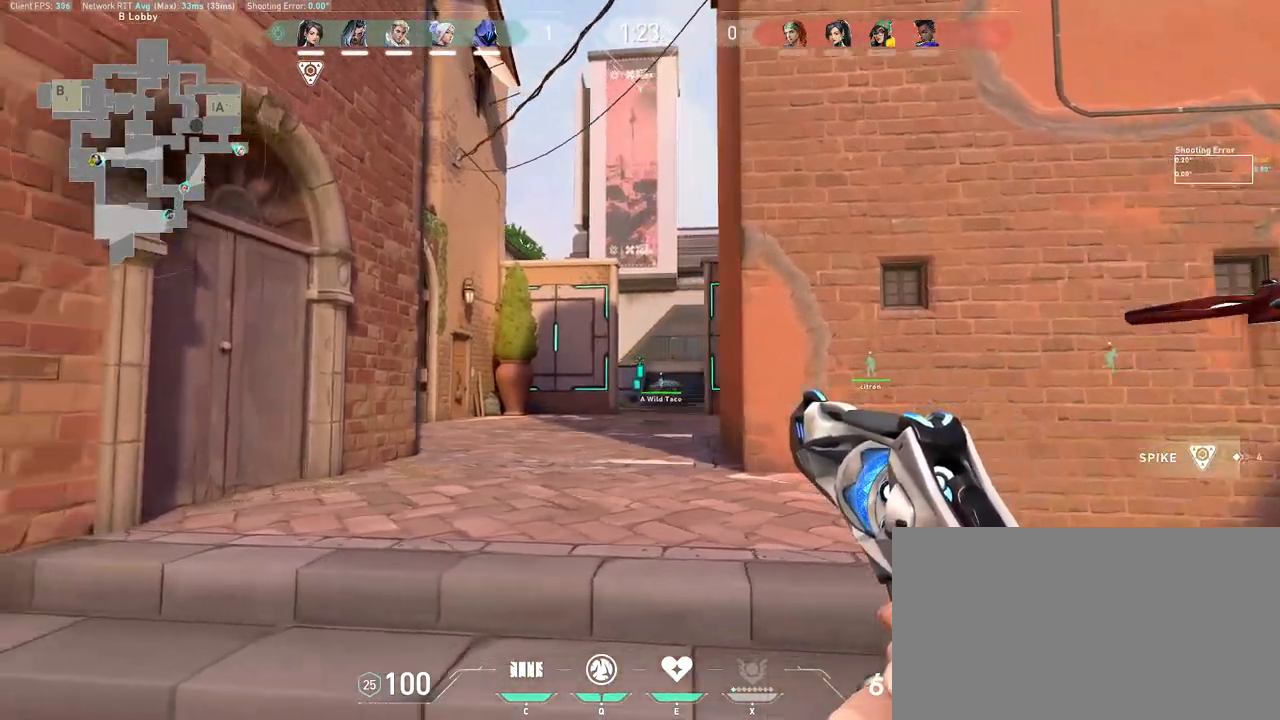
{"keys": ["a", "s", "shift"], "mouse": [], "events": [[367, "s", "down"]]}
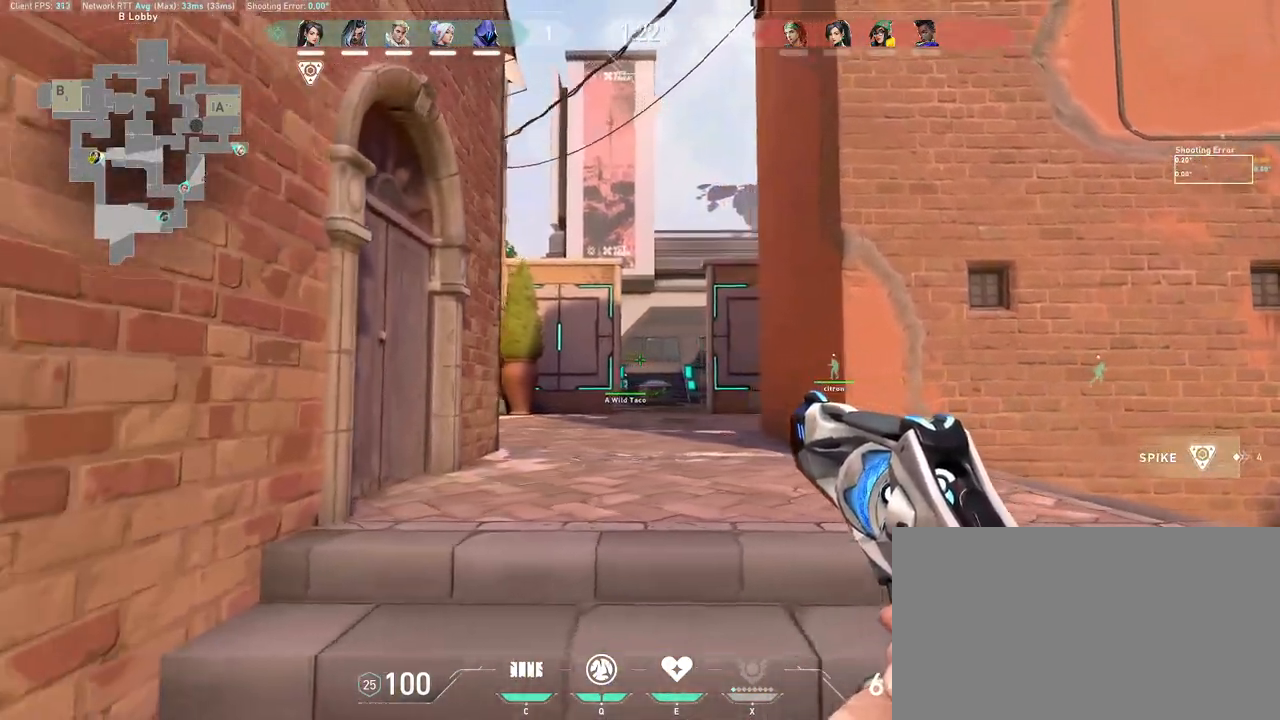
{"keys": ["a", "s", "shift"], "mouse": [], "events": []}
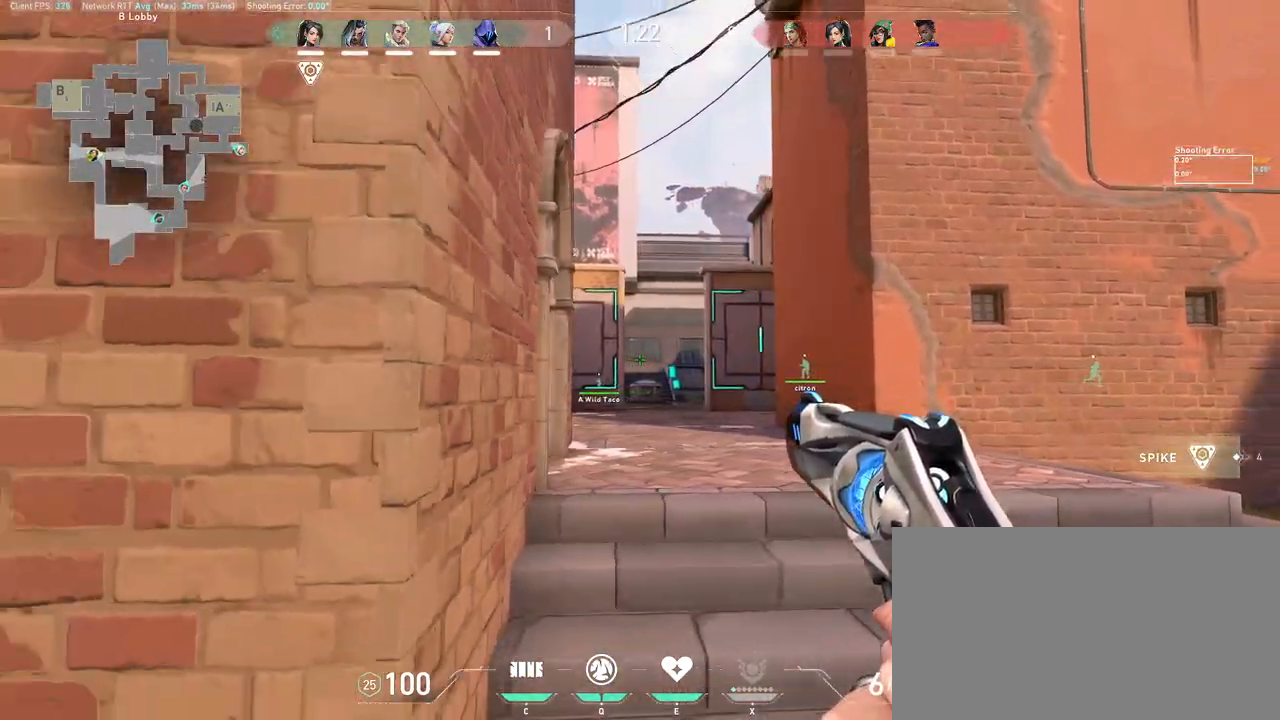
{"keys": ["a", "shift"], "mouse": [], "events": [[83, "s", "up"]]}
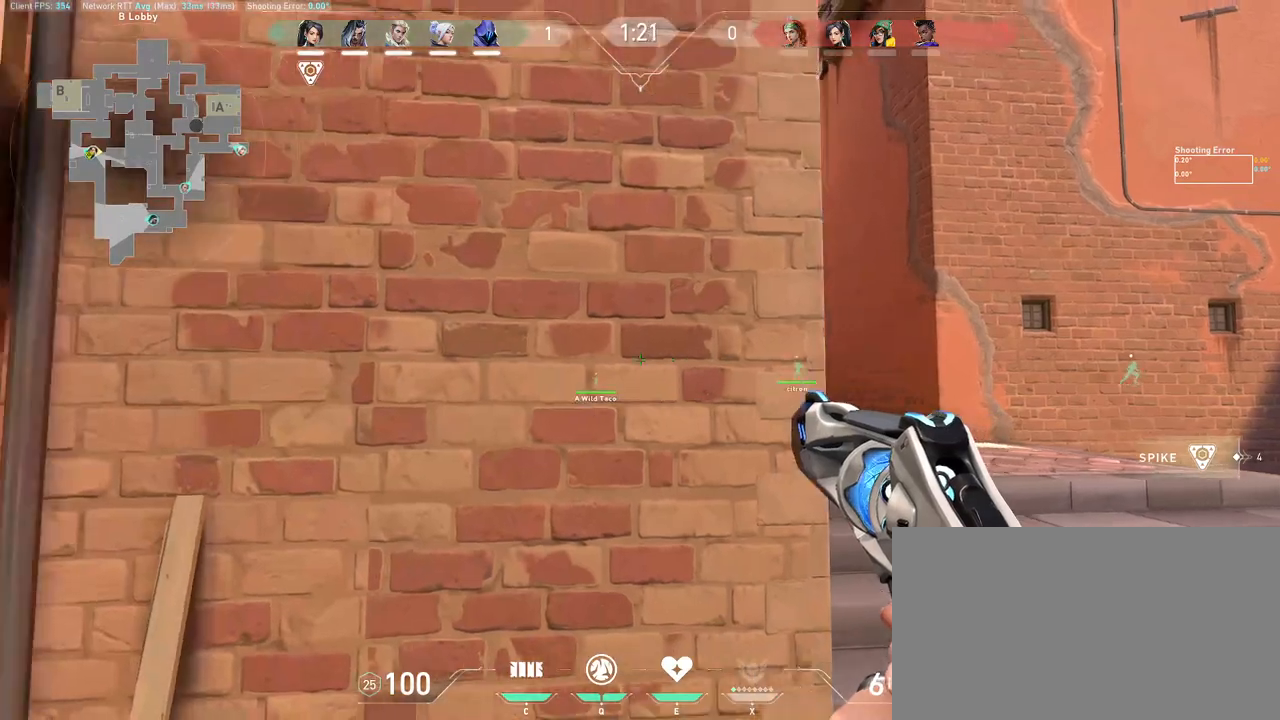
{"keys": ["s", "shift"], "mouse": [], "events": [[117, "s", "down"], [383, "a", "up"]]}
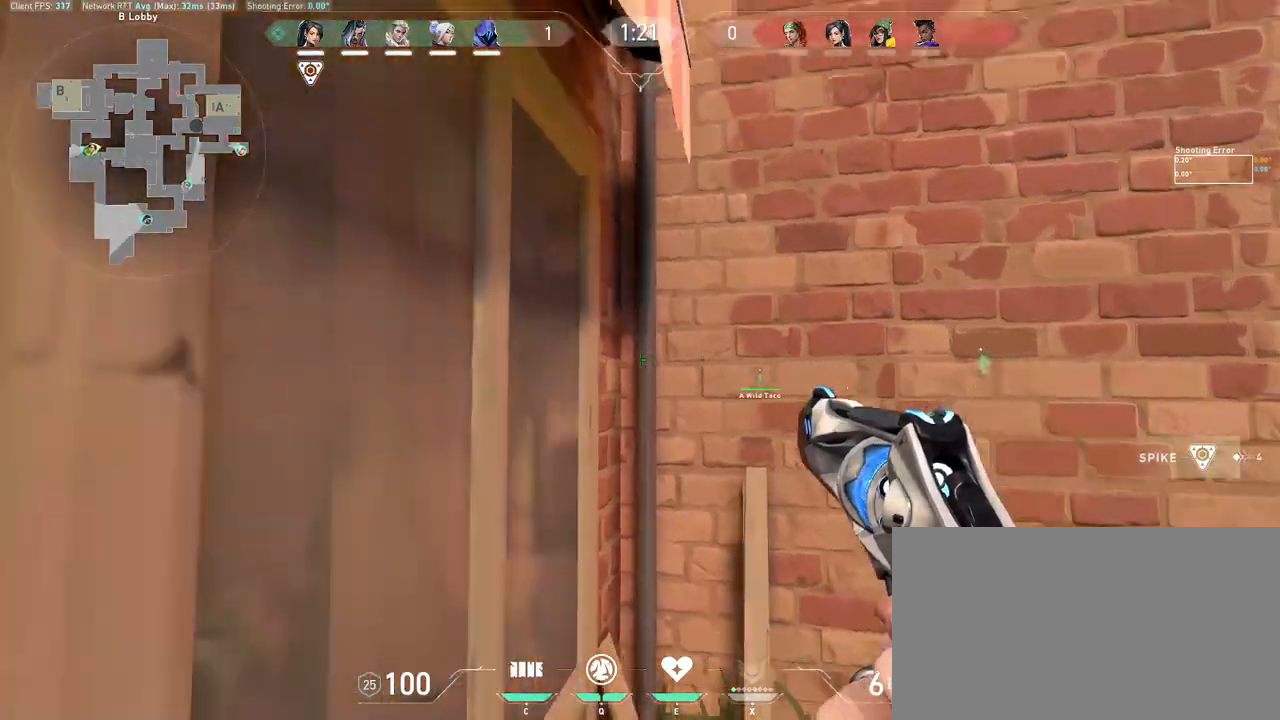
{"keys": ["a", "shift"], "mouse": [], "events": [[50, "a", "down"], [167, "s", "up"]]}
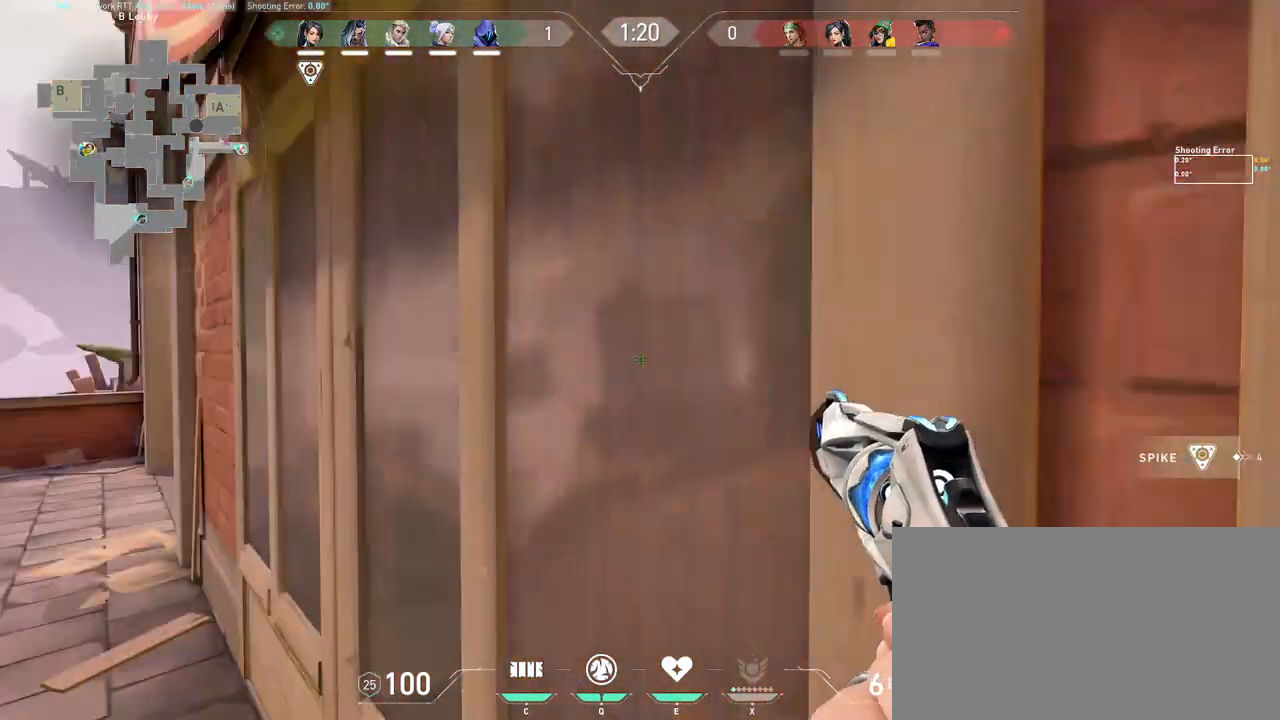
{"keys": ["a", "shift"], "mouse": [], "events": [[17, "w", "down"], [367, "w", "up"]]}
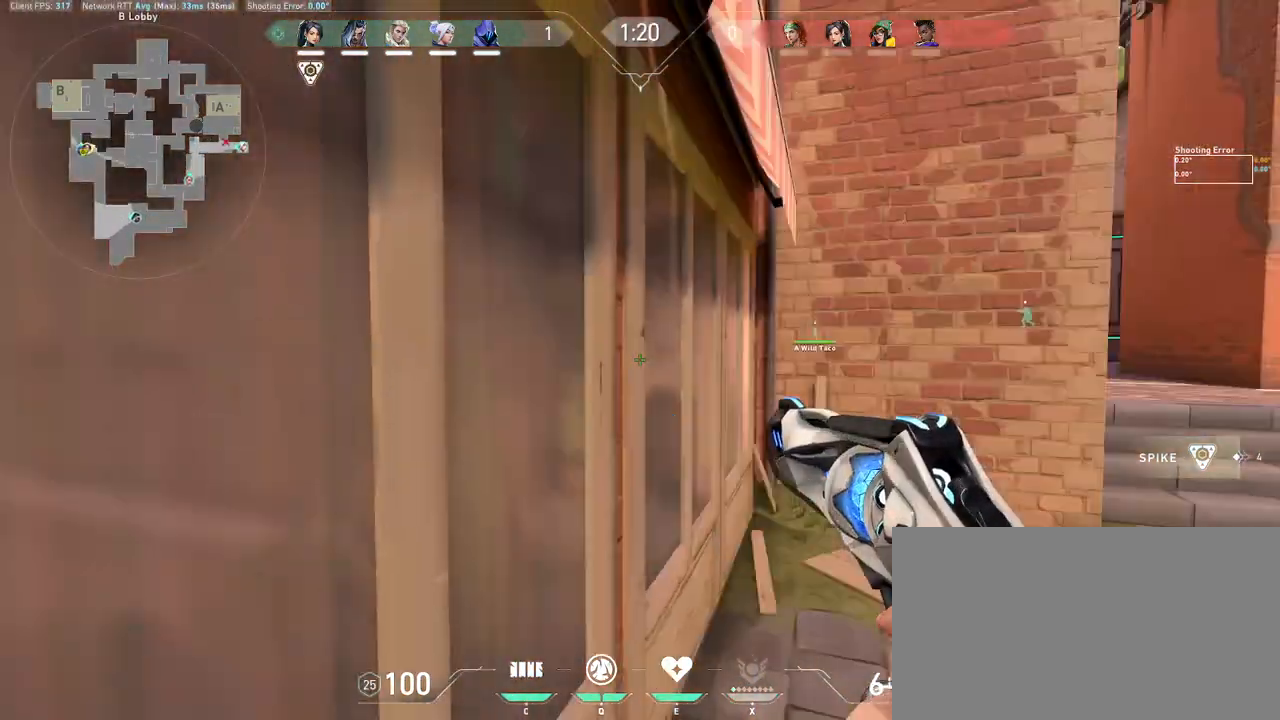
{"keys": ["s", "shift"], "mouse": [], "events": [[33, "s", "down"], [217, "a", "up"]]}
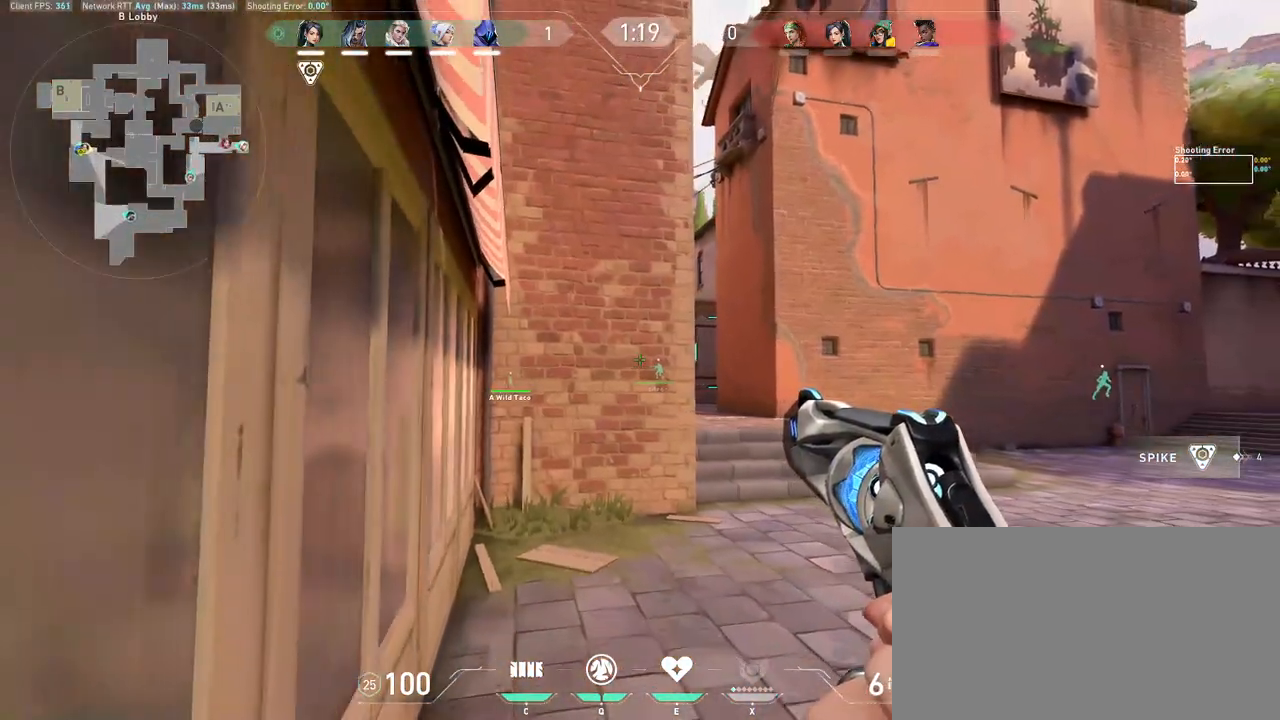
{"keys": ["d", "shift"], "mouse": [], "events": [[267, "s", "up"], [300, "d", "down"]]}
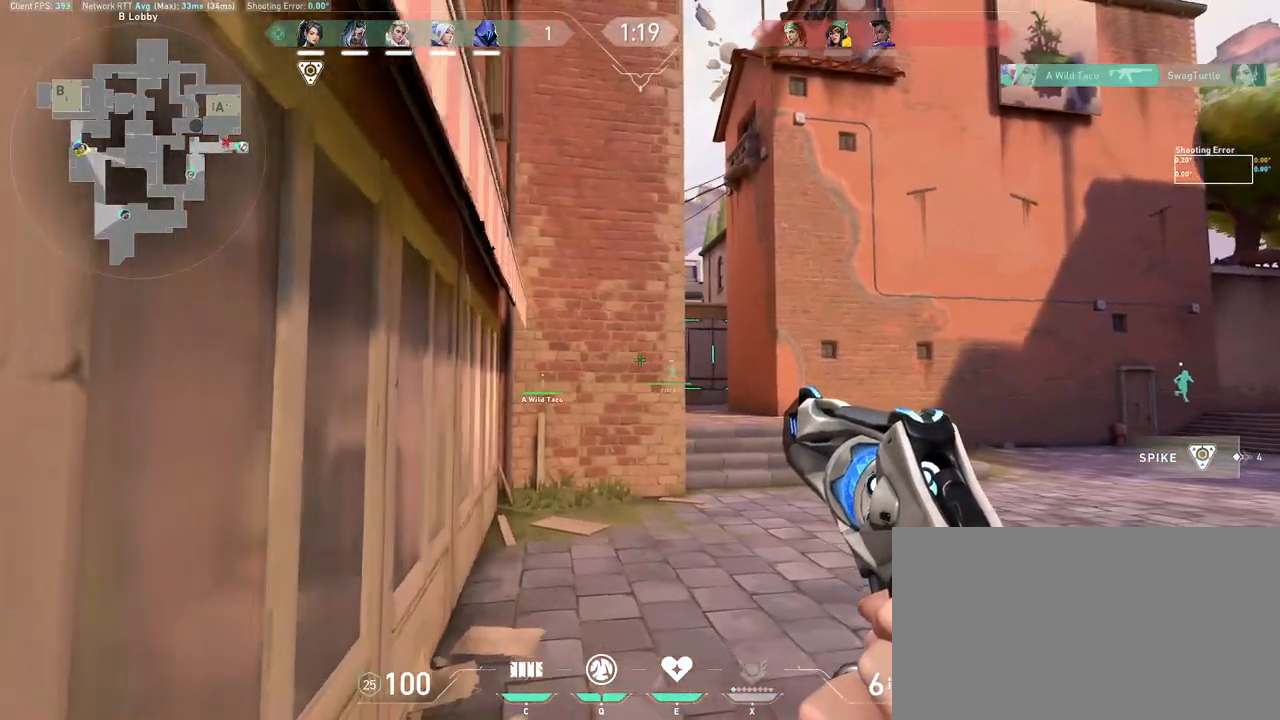
{"keys": [], "mouse": [], "events": [[183, "shift", "up"], [217, "d", "up"]]}
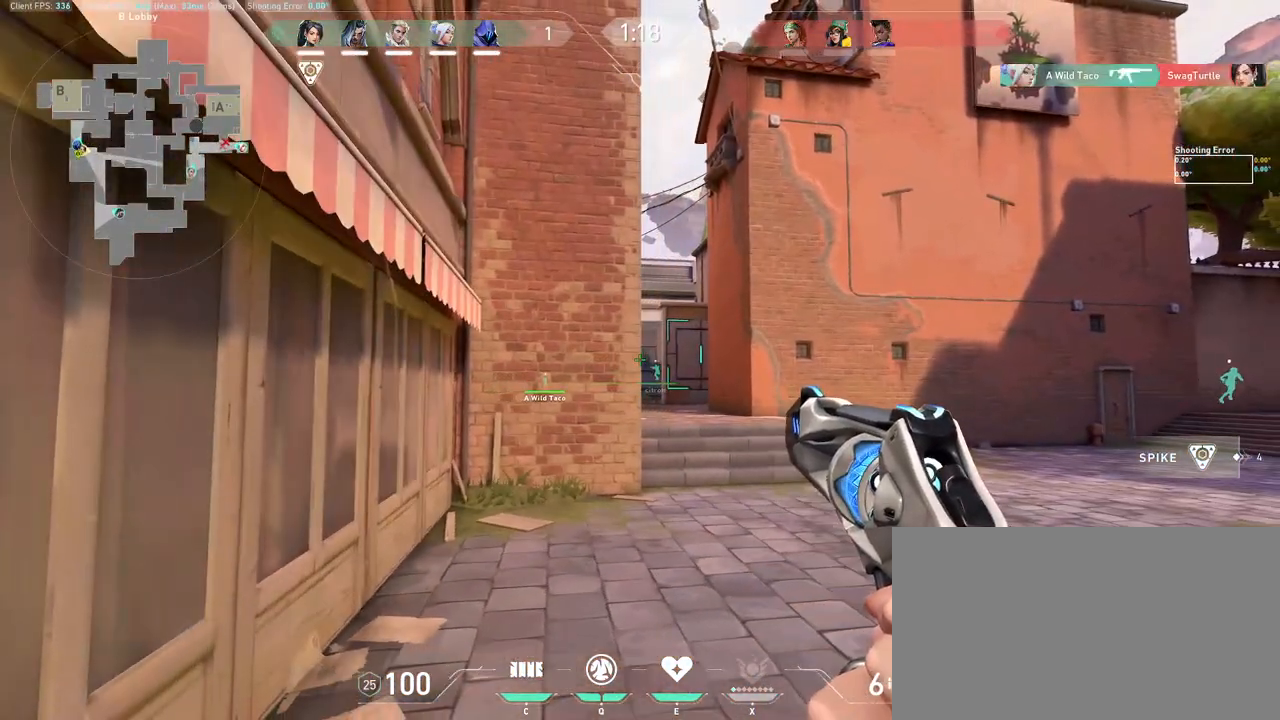
{"keys": ["a", "w"], "mouse": [], "events": [[283, "a", "down"], [467, "w", "down"]]}
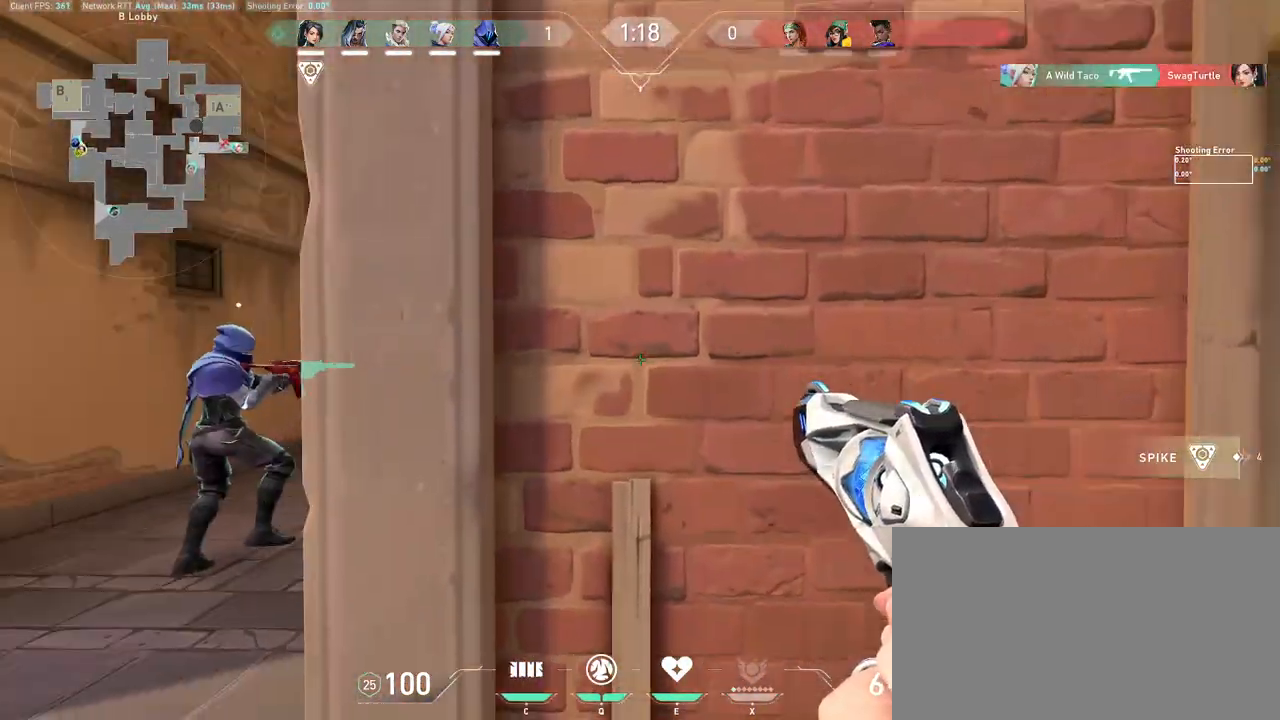
{"keys": ["w"], "mouse": [], "events": [[200, "w", "up"], [367, "w", "down"], [467, "a", "up"]]}